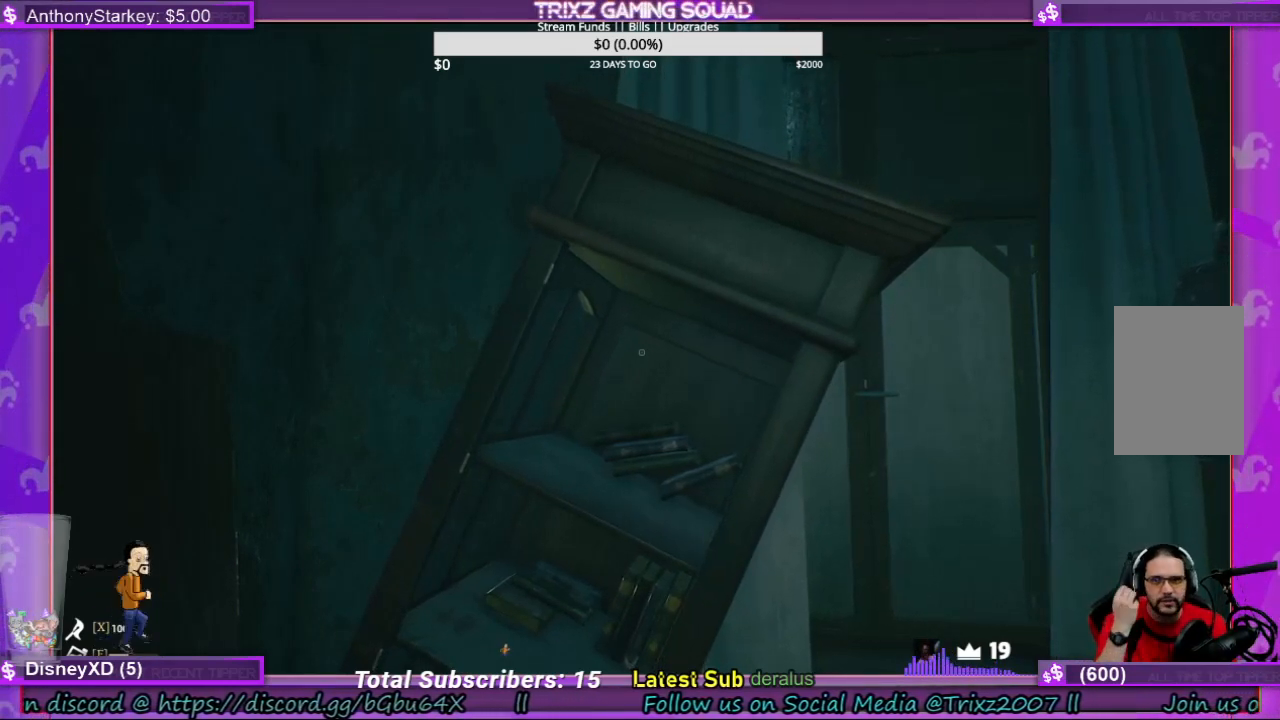
Gameplay with keyboard and mouse; each line is a JSON object with the keys and mouse buttons held at the frame after it. "events" lists presses ("down") and releases ("up") of "a", "ctrl", "d", "e", "f", "q", "r", "s", "shift", "space", "tab", "w", "mouse_left", "mouse_wheel", "mouse_right" and "mouse_mb4" between this image and that frame as [ms after this image, input, new state], when the widget could be followed in between. "mouse_left", "mouse_wheel", "mouse_right", "mouse_mb4" = the "left", "wheel", "right", "mb4" buttons of the "mouse" list. No other keys are recorded. "wheel" means that the mouse wheel is clicked or scrolled. Mouse movement is not recorded.
{"keys": [], "mouse": [], "events": []}
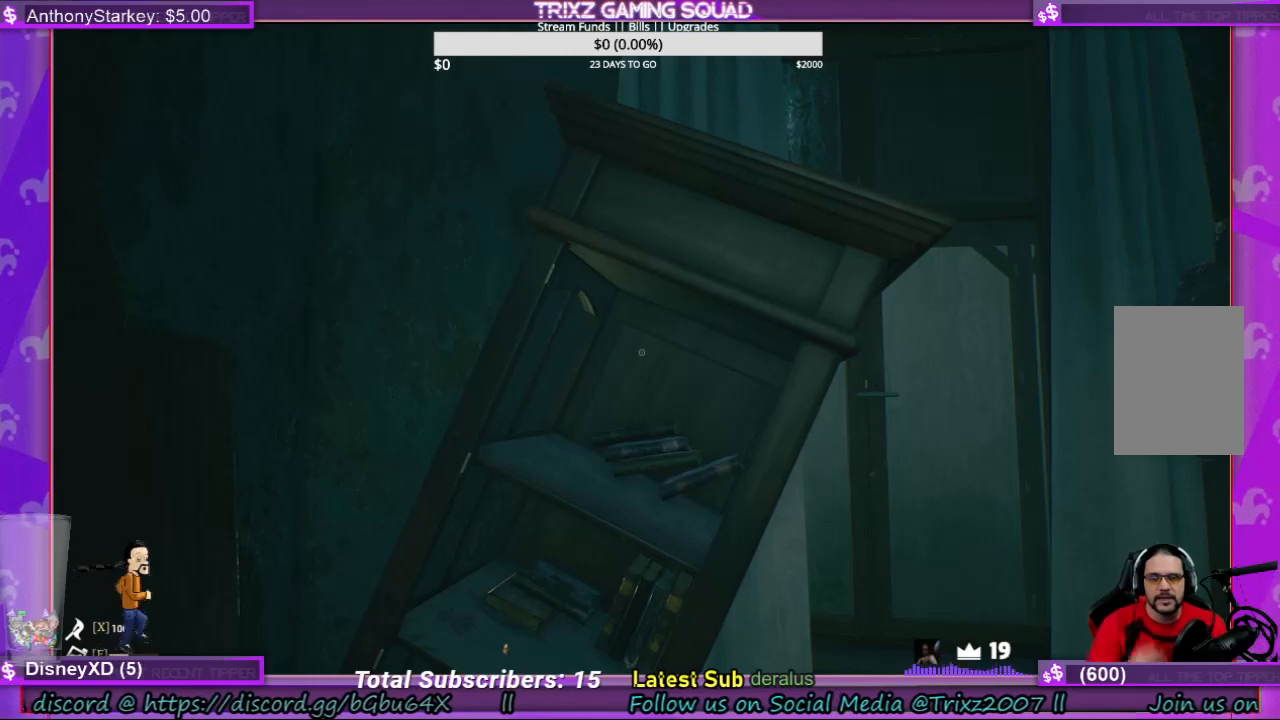
{"keys": [], "mouse": [], "events": []}
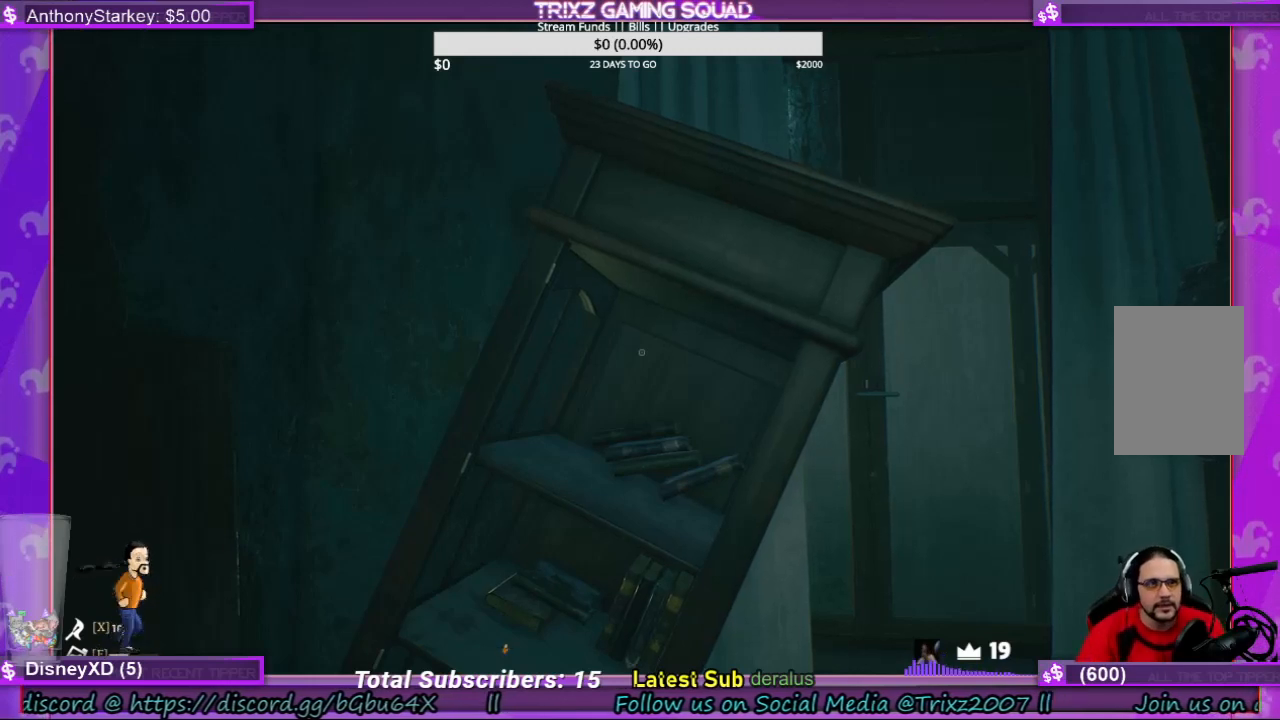
{"keys": [], "mouse": [], "events": []}
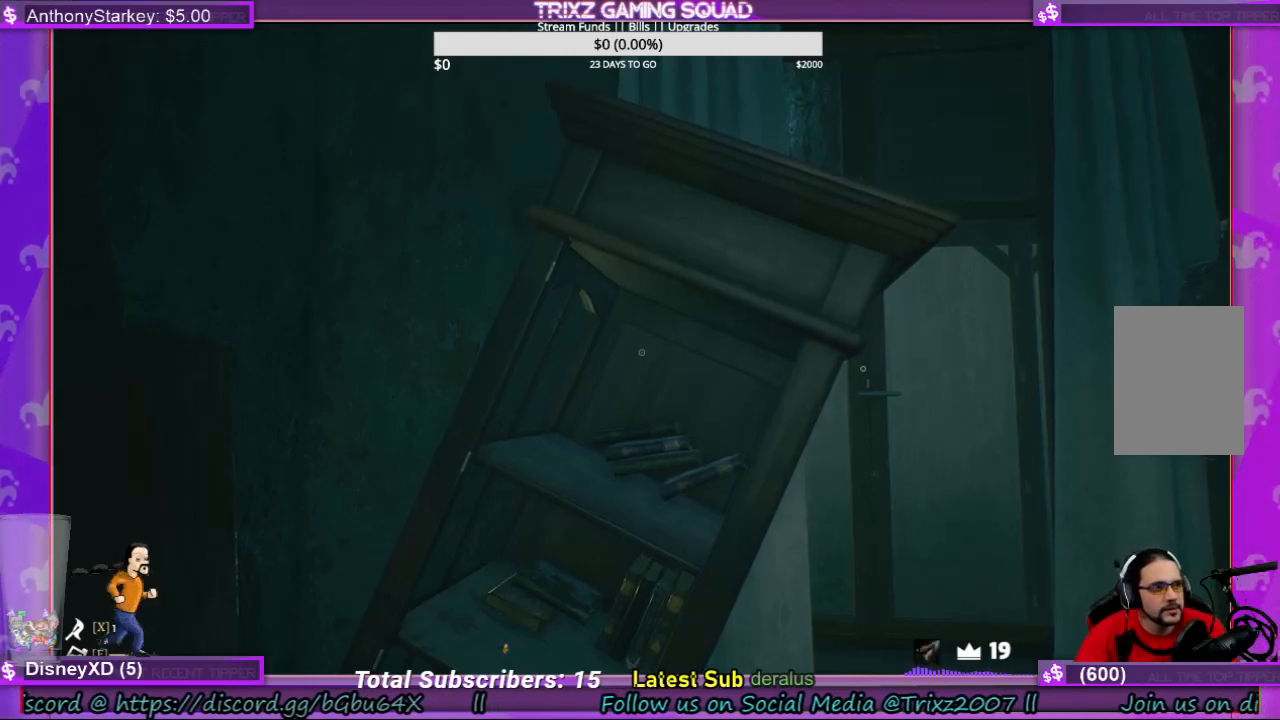
{"keys": [], "mouse": ["left"], "events": [[467, "mouse_left", "down"]]}
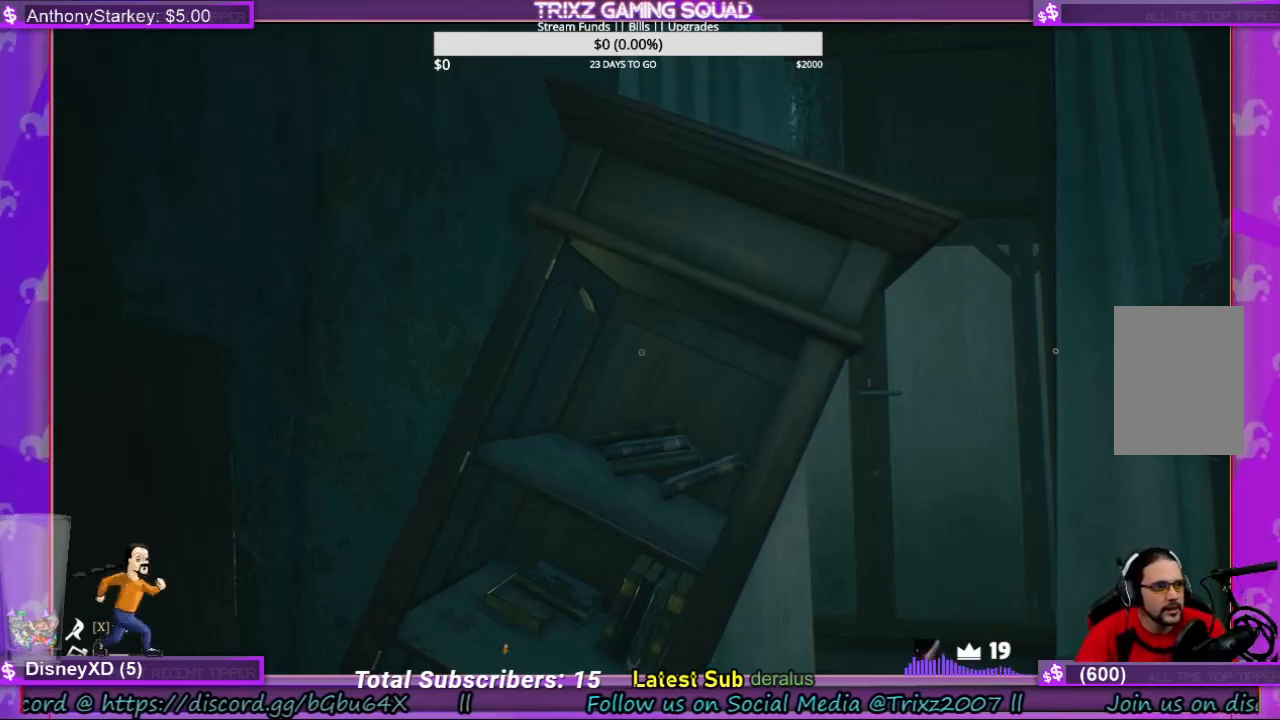
{"keys": [], "mouse": [], "events": [[34, "mouse_left", "up"]]}
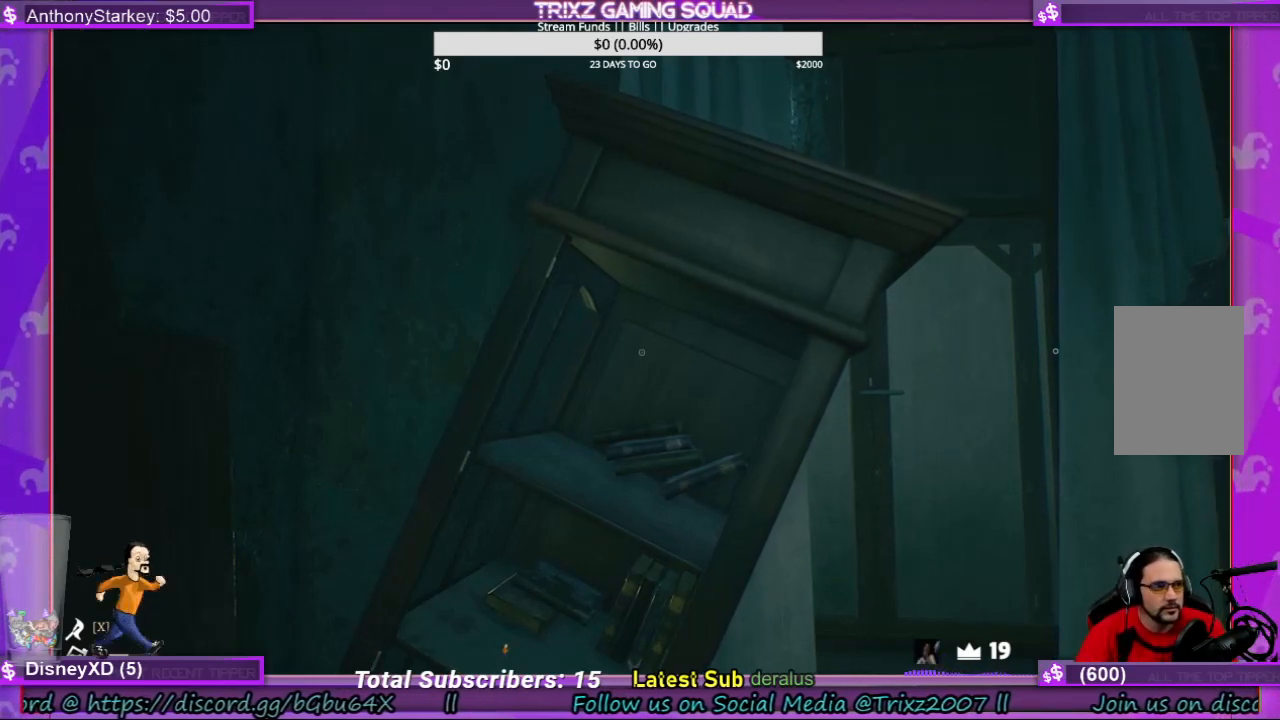
{"keys": [], "mouse": [], "events": []}
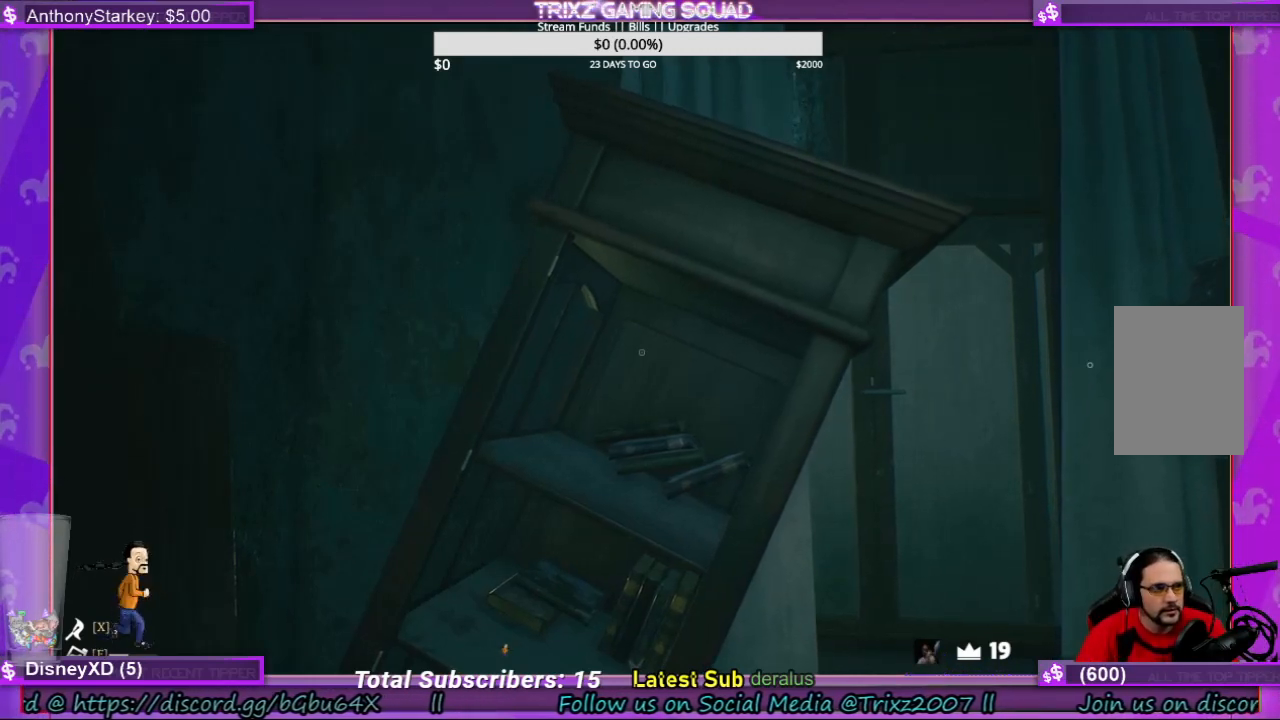
{"keys": [], "mouse": [], "events": [[434, "mouse_left", "down"], [500, "mouse_left", "up"]]}
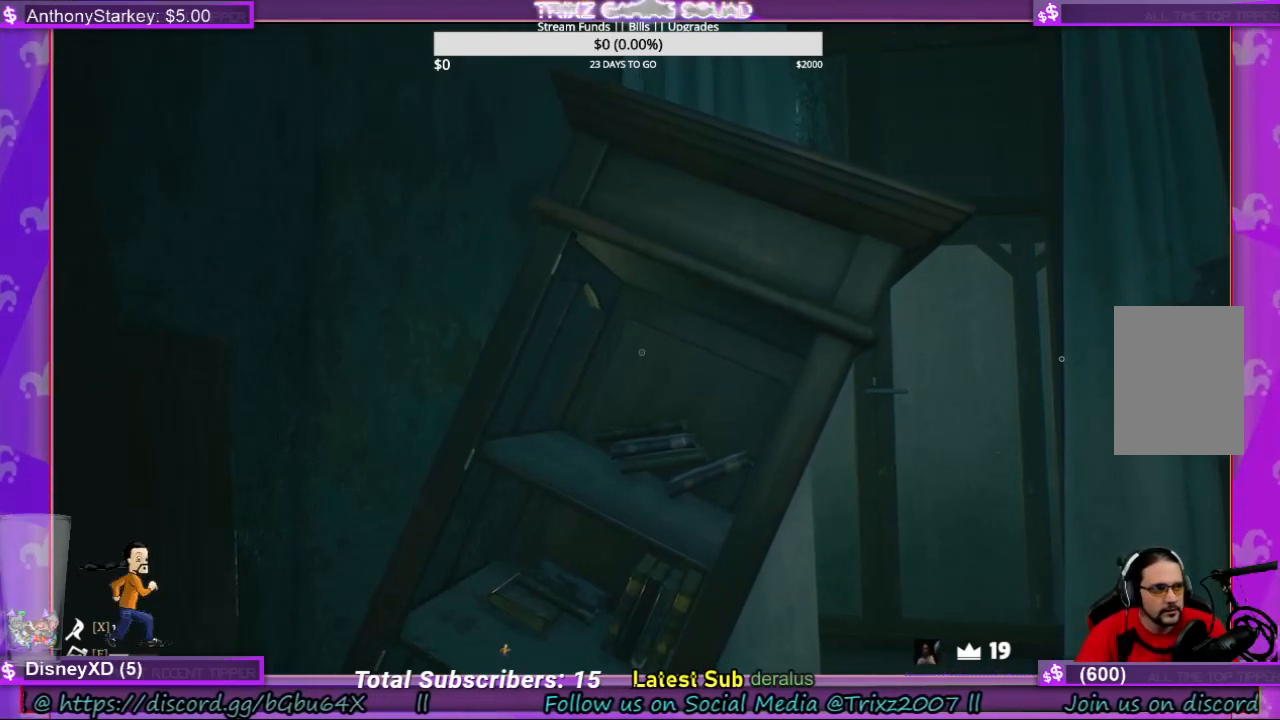
{"keys": [], "mouse": [], "events": []}
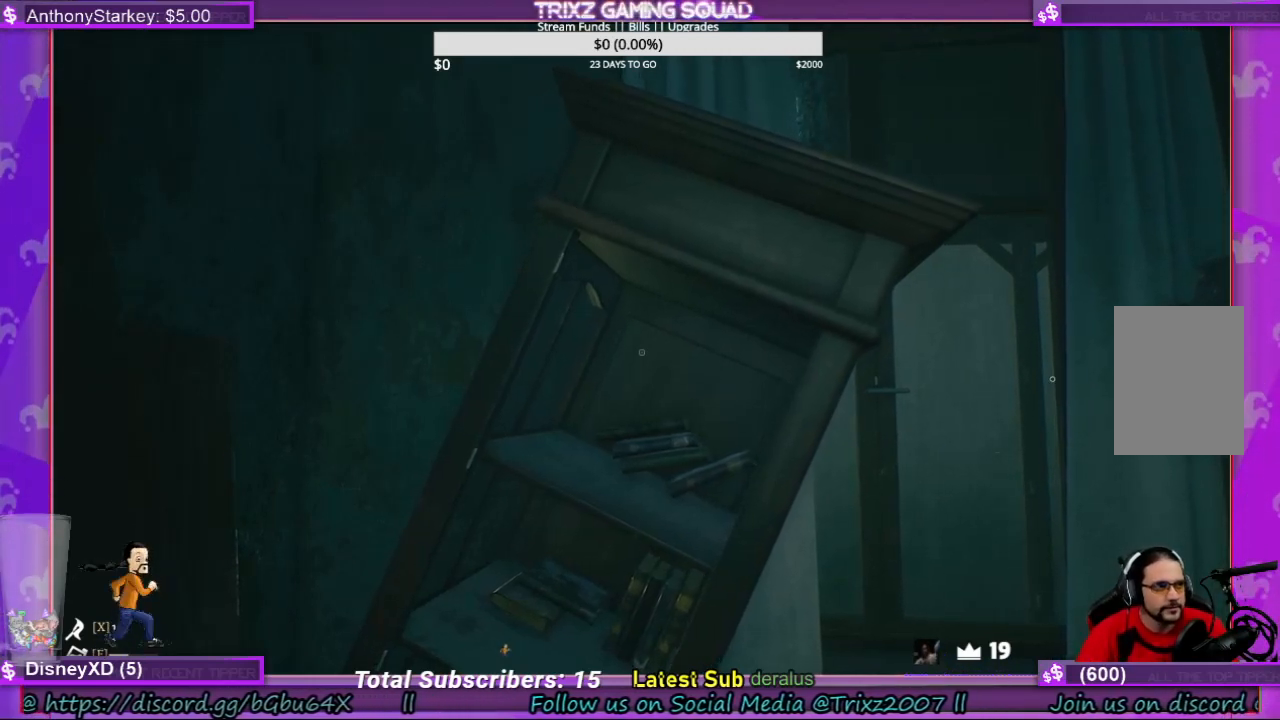
{"keys": [], "mouse": [], "events": []}
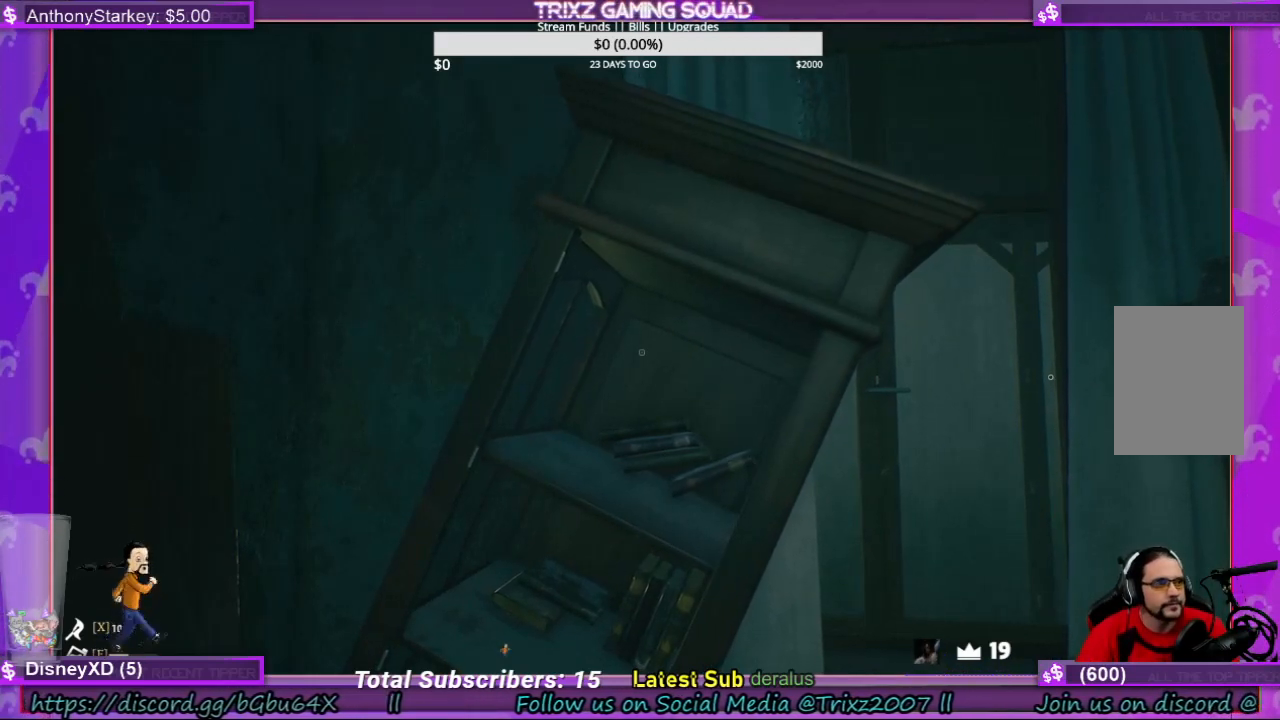
{"keys": [], "mouse": [], "events": []}
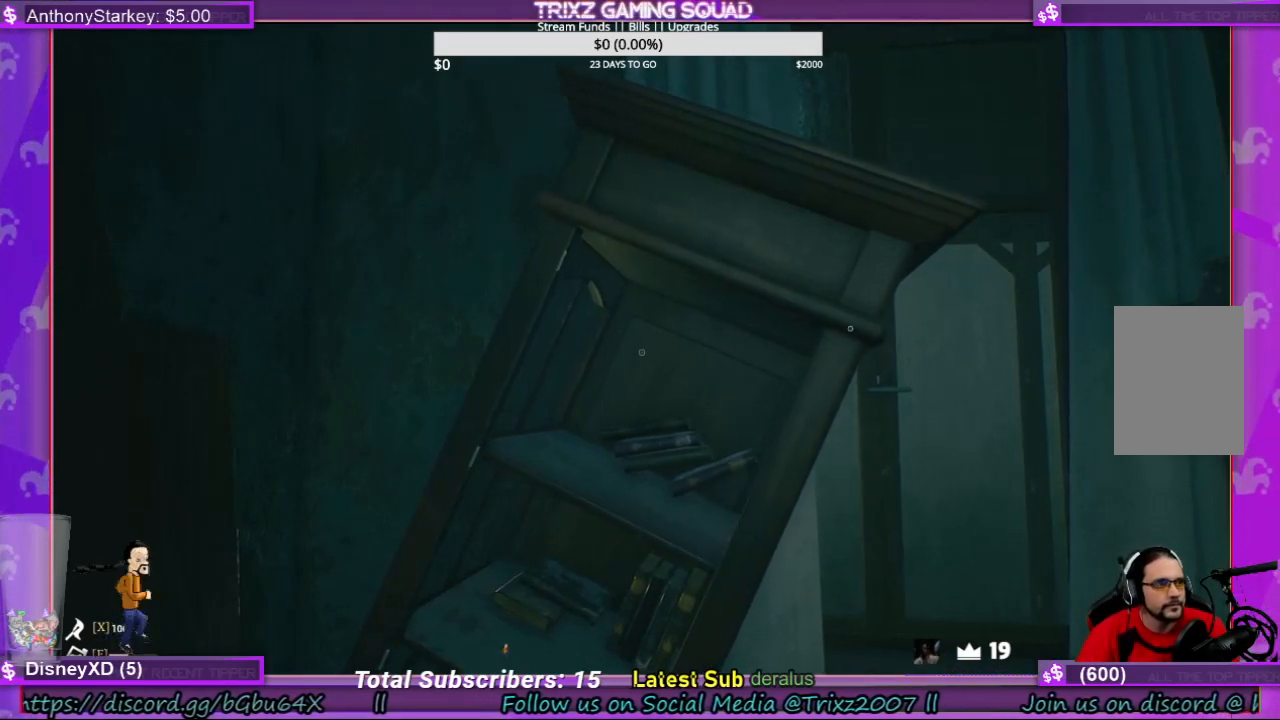
{"keys": [], "mouse": [], "events": []}
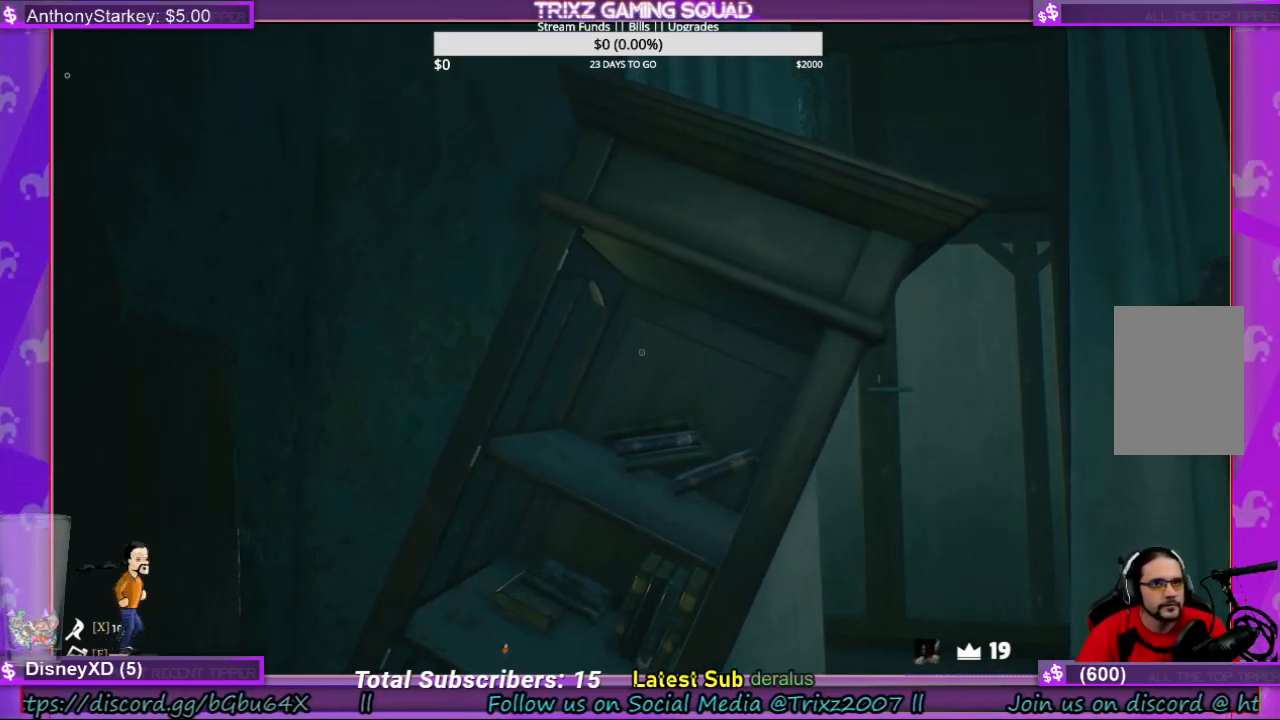
{"keys": [], "mouse": [], "events": []}
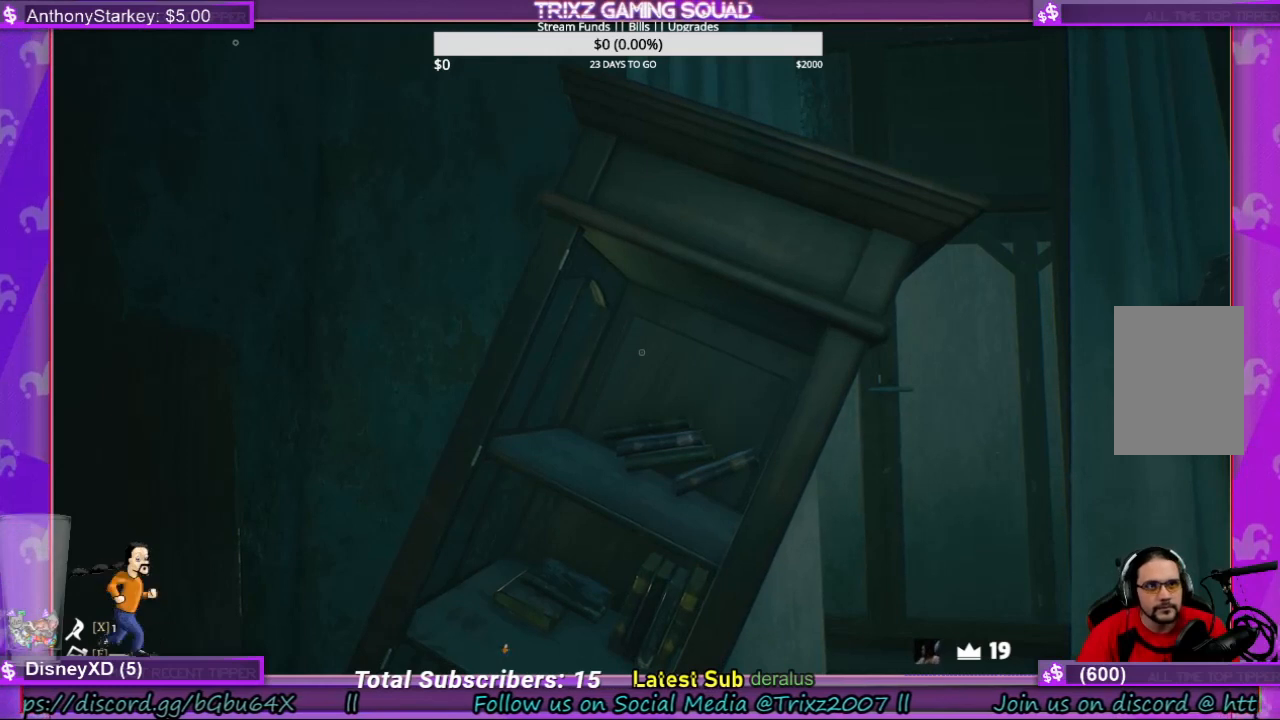
{"keys": [], "mouse": [], "events": []}
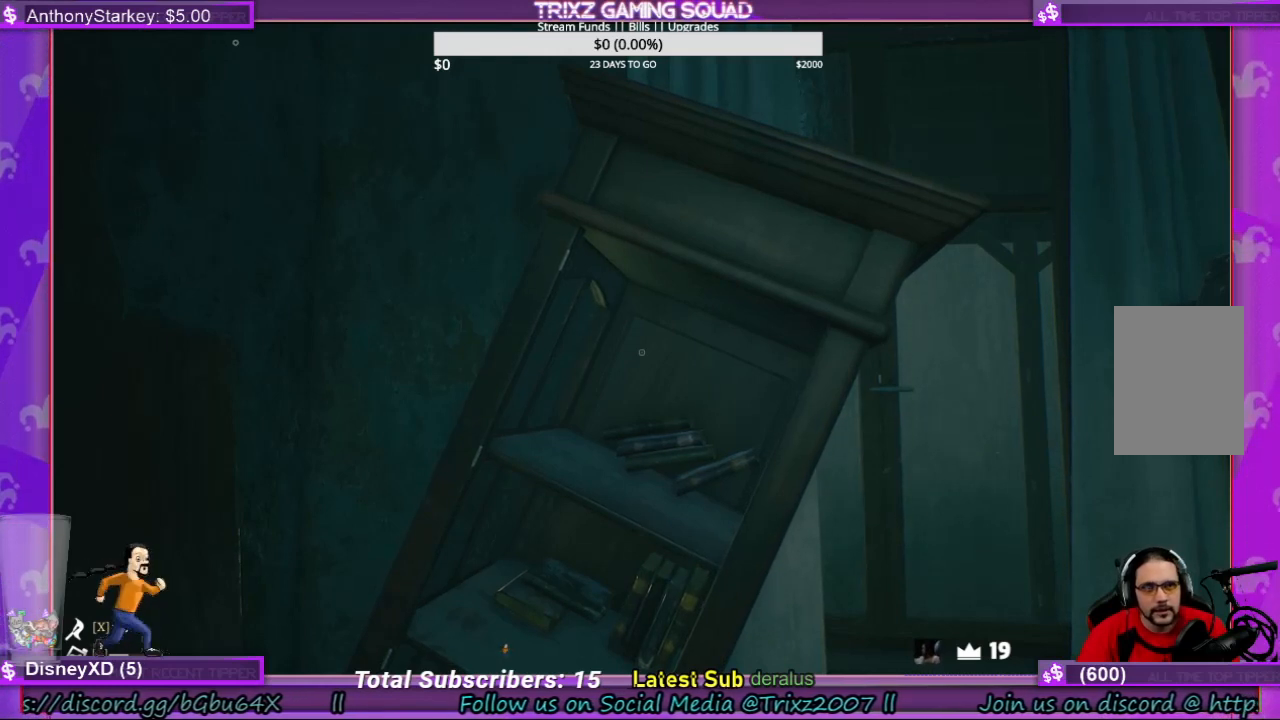
{"keys": [], "mouse": [], "events": []}
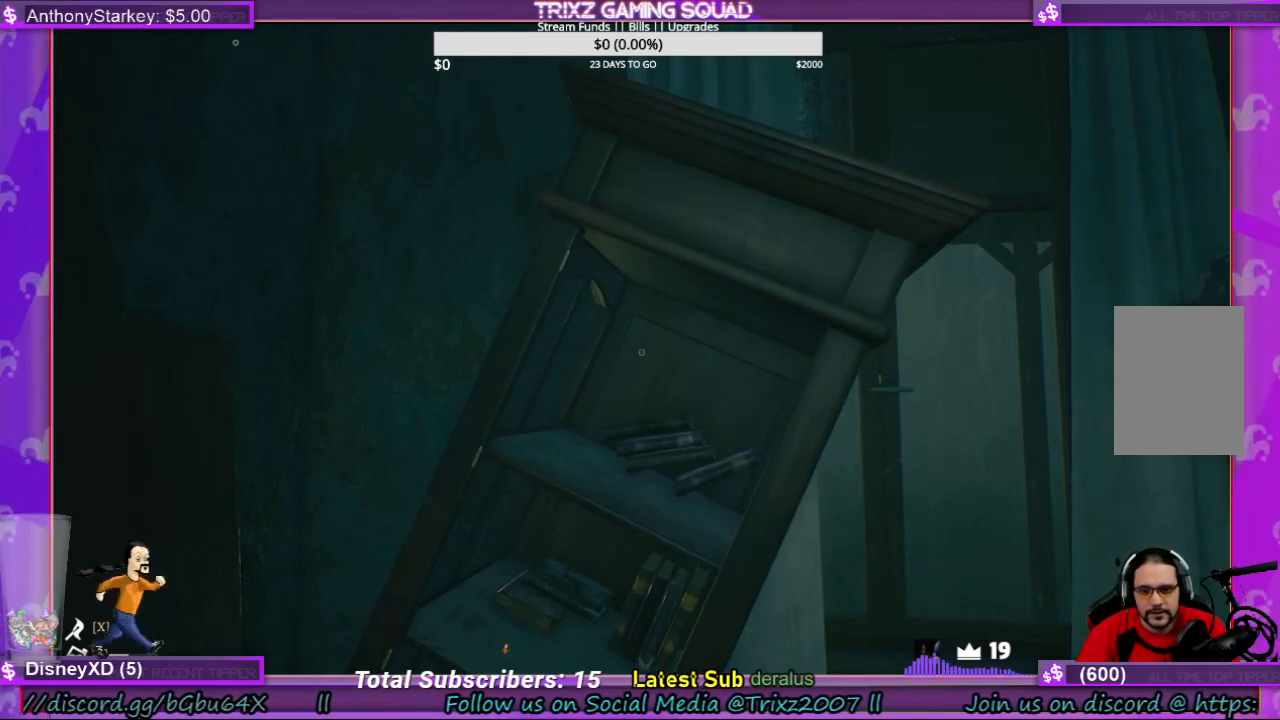
{"keys": [], "mouse": [], "events": [[34, "mouse_left", "down"], [167, "mouse_left", "up"]]}